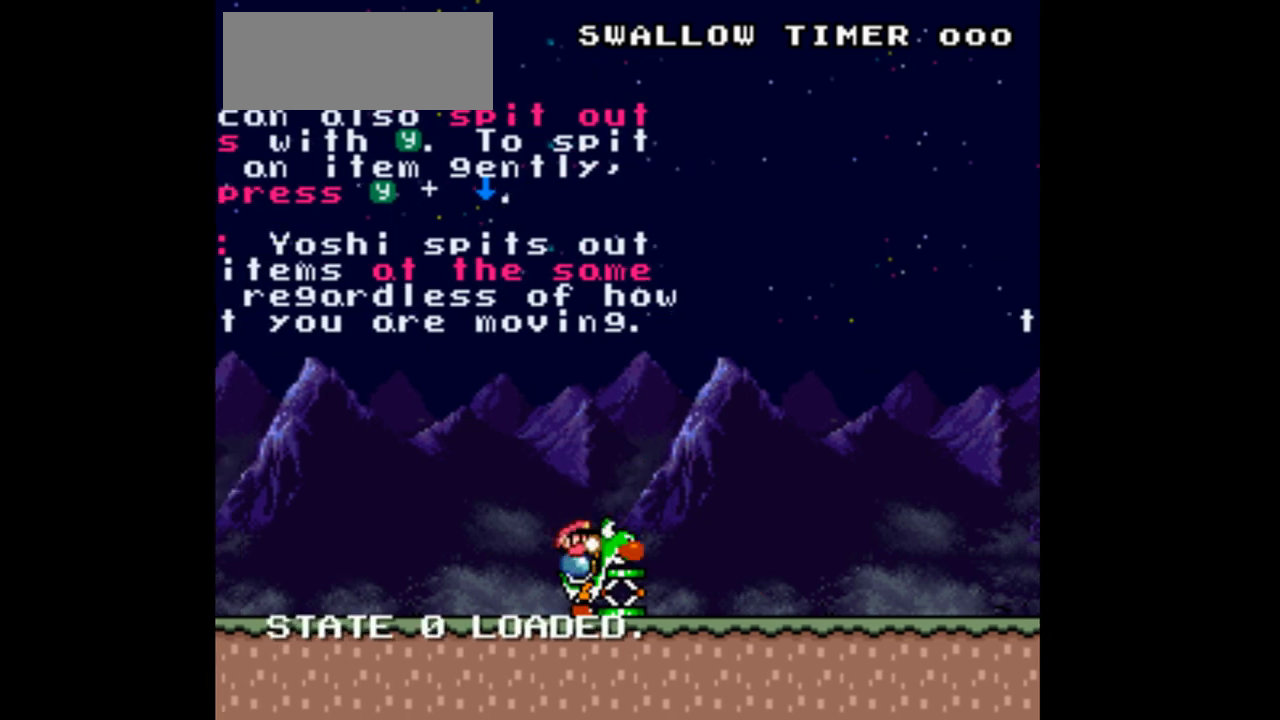
Gameplay with a controller (Nintendo layout); each line is a JSON object with the inputs held at the frame after it. "events" lists button and stick changes between this image and that frame as [ms after this image, input, new state], when the widget could be followed in between. Not read: L3 R3.
{"buttons": ["Y", "DPAD_RIGHT"], "events": [[333, "DPAD_RIGHT", "down"]]}
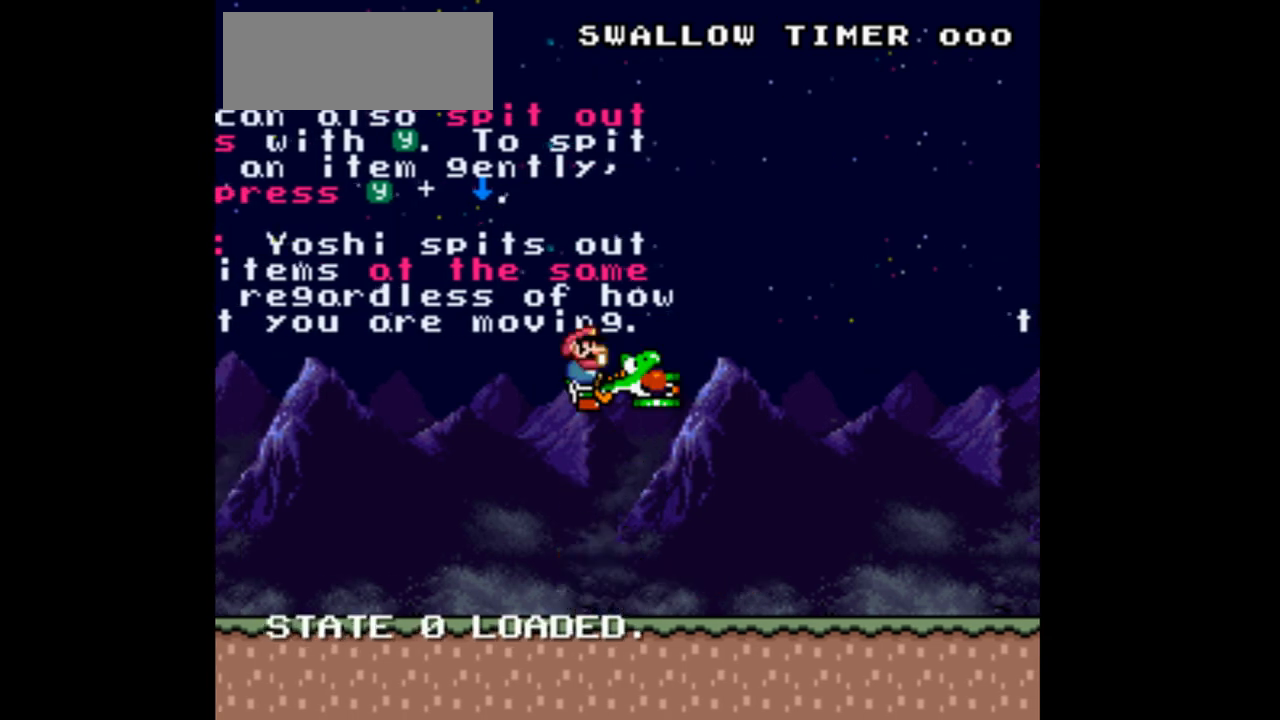
{"buttons": ["Y"], "events": [[300, "DPAD_RIGHT", "up"]]}
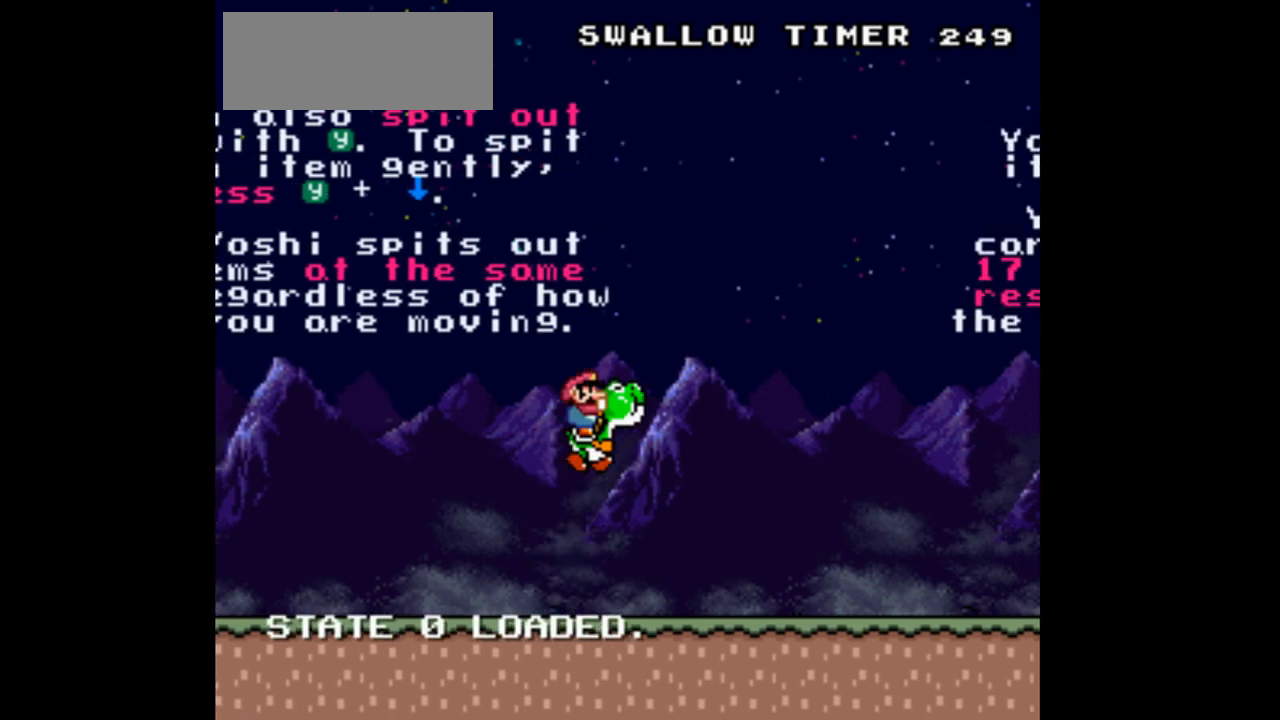
{"buttons": [], "events": [[500, "Y", "up"]]}
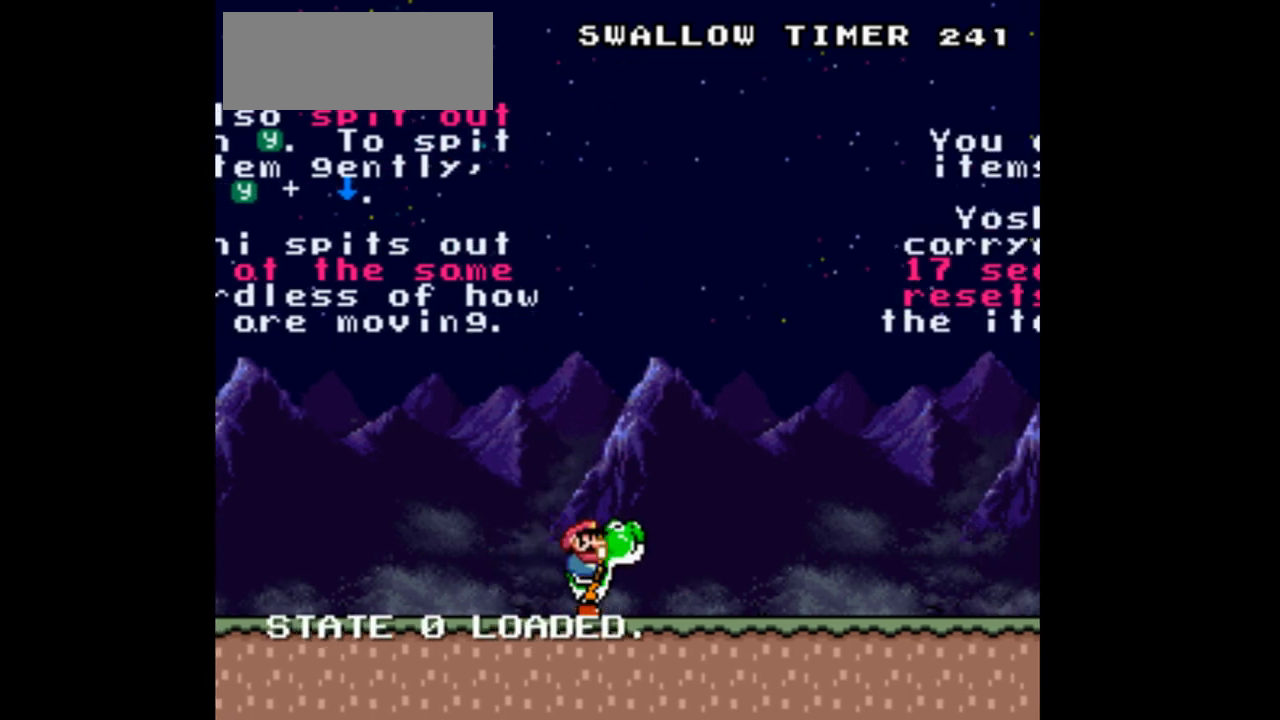
{"buttons": ["Y", "DPAD_RIGHT"], "events": [[100, "Y", "down"], [467, "DPAD_RIGHT", "down"]]}
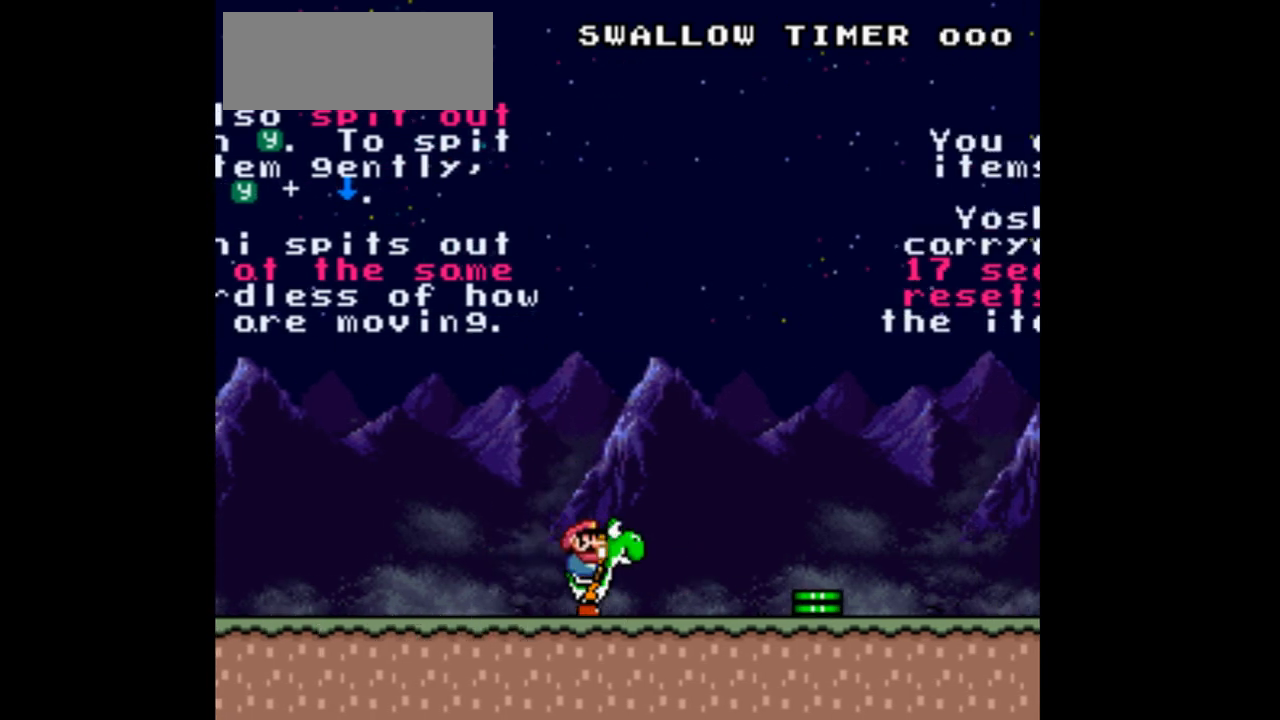
{"buttons": ["Y"], "events": [[33, "Y", "up"], [133, "Y", "down"], [467, "DPAD_RIGHT", "up"]]}
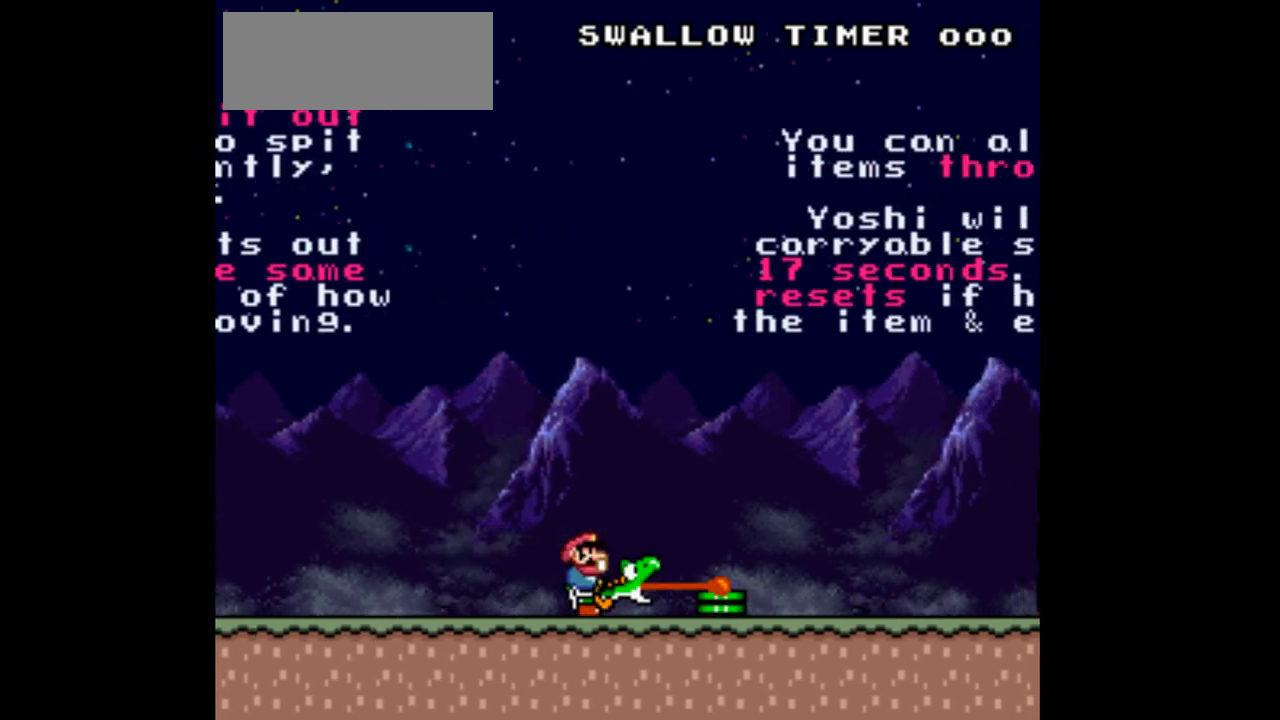
{"buttons": [], "events": [[367, "Y", "up"]]}
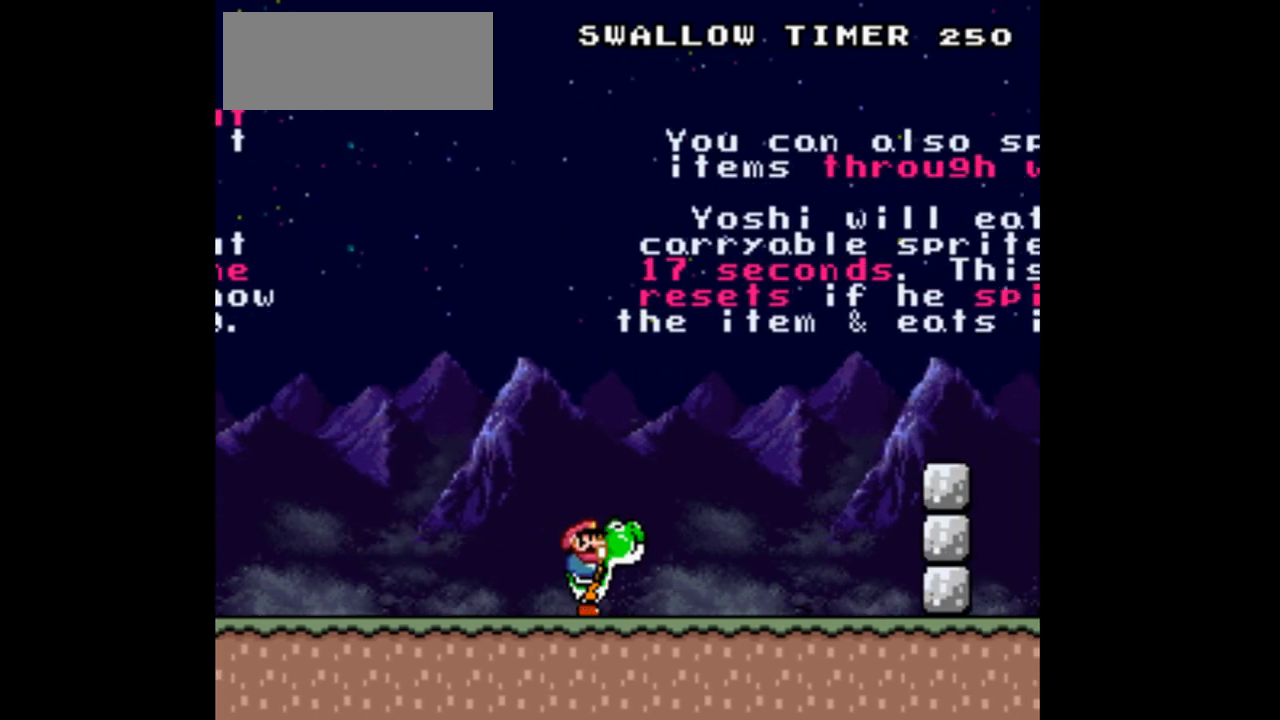
{"buttons": [], "events": [[33, "Y", "down"], [200, "Y", "up"]]}
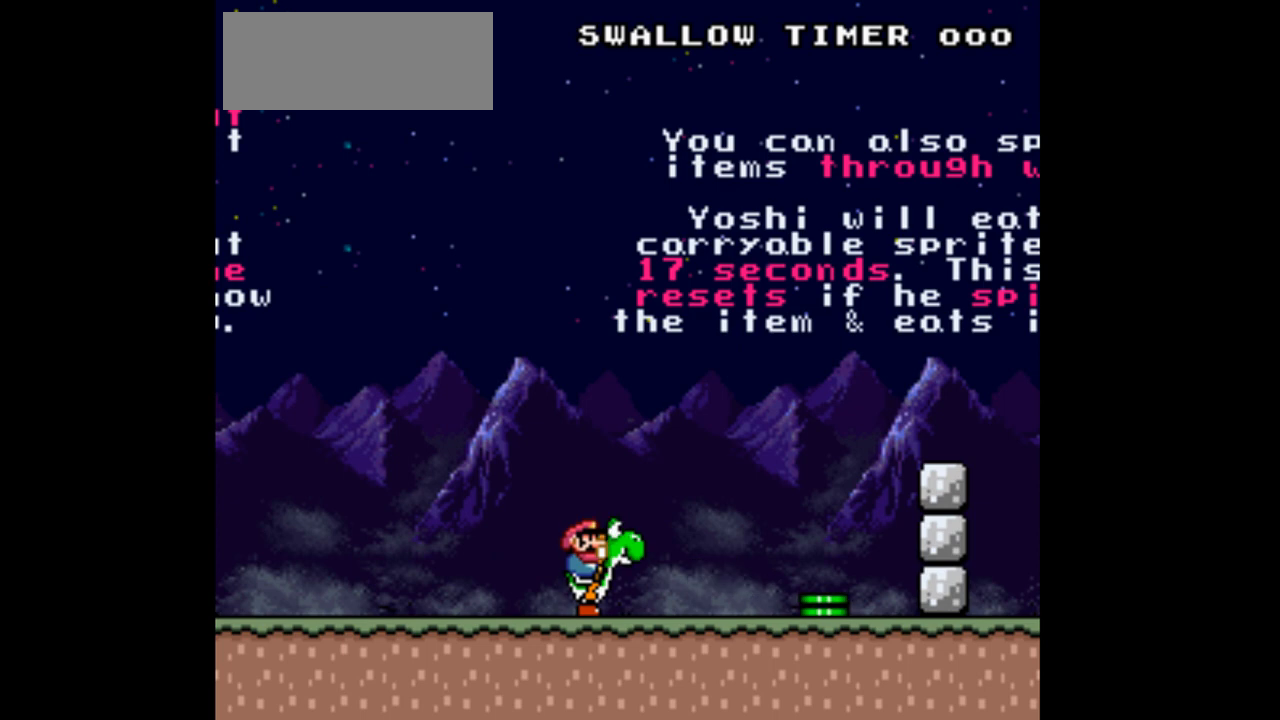
{"buttons": ["DPAD_RIGHT"], "events": [[33, "DPAD_RIGHT", "down"], [433, "B", "down"], [500, "B", "up"]]}
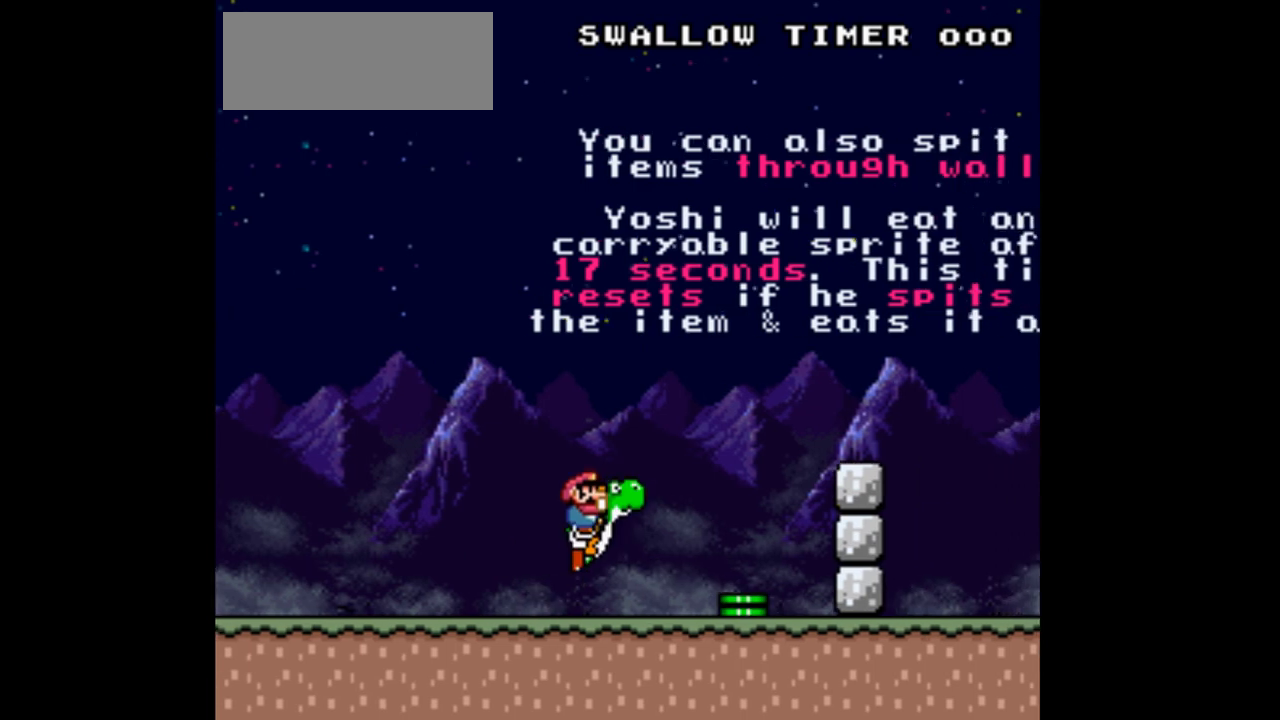
{"buttons": [], "events": [[400, "DPAD_RIGHT", "up"]]}
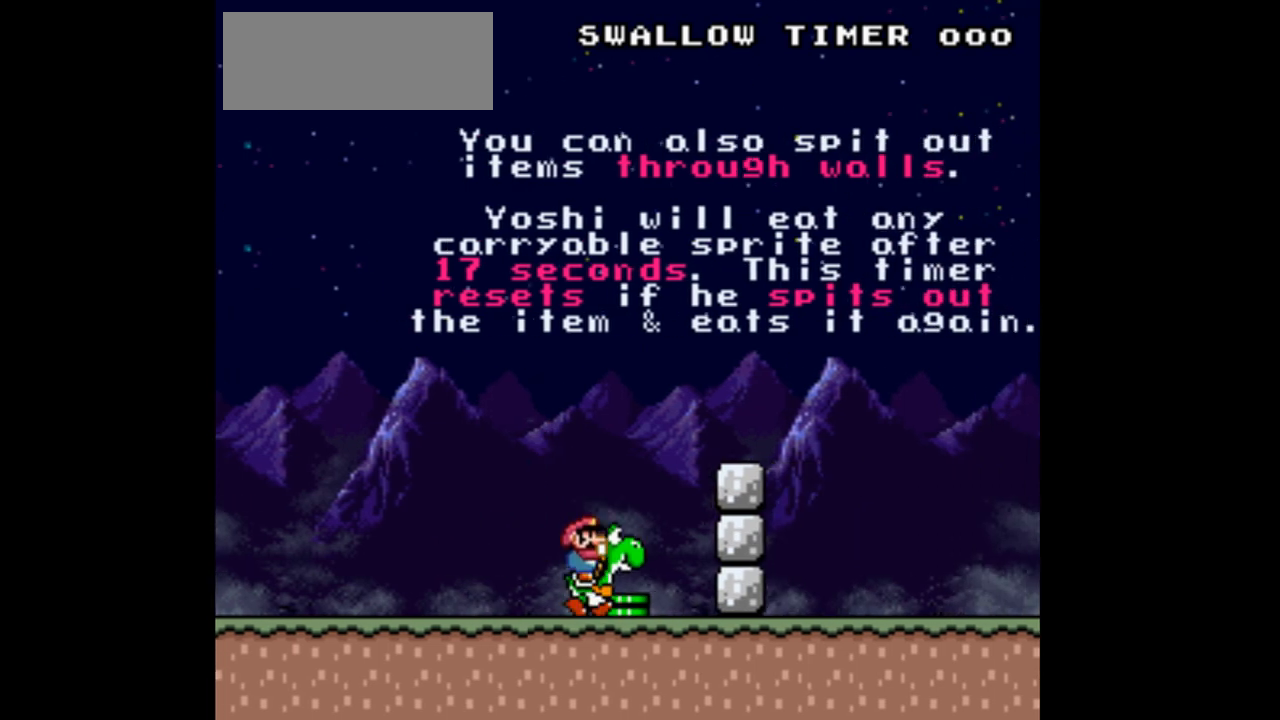
{"buttons": [], "events": []}
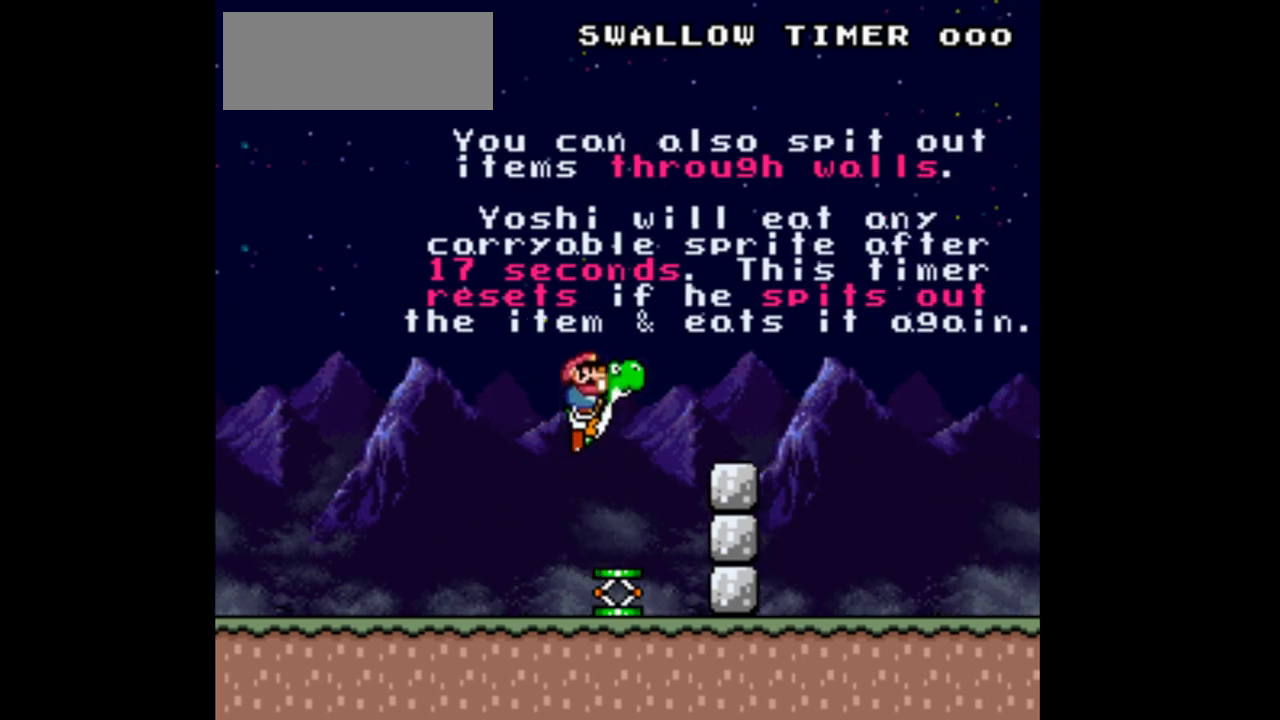
{"buttons": ["DPAD_LEFT"], "events": [[133, "DPAD_LEFT", "down"]]}
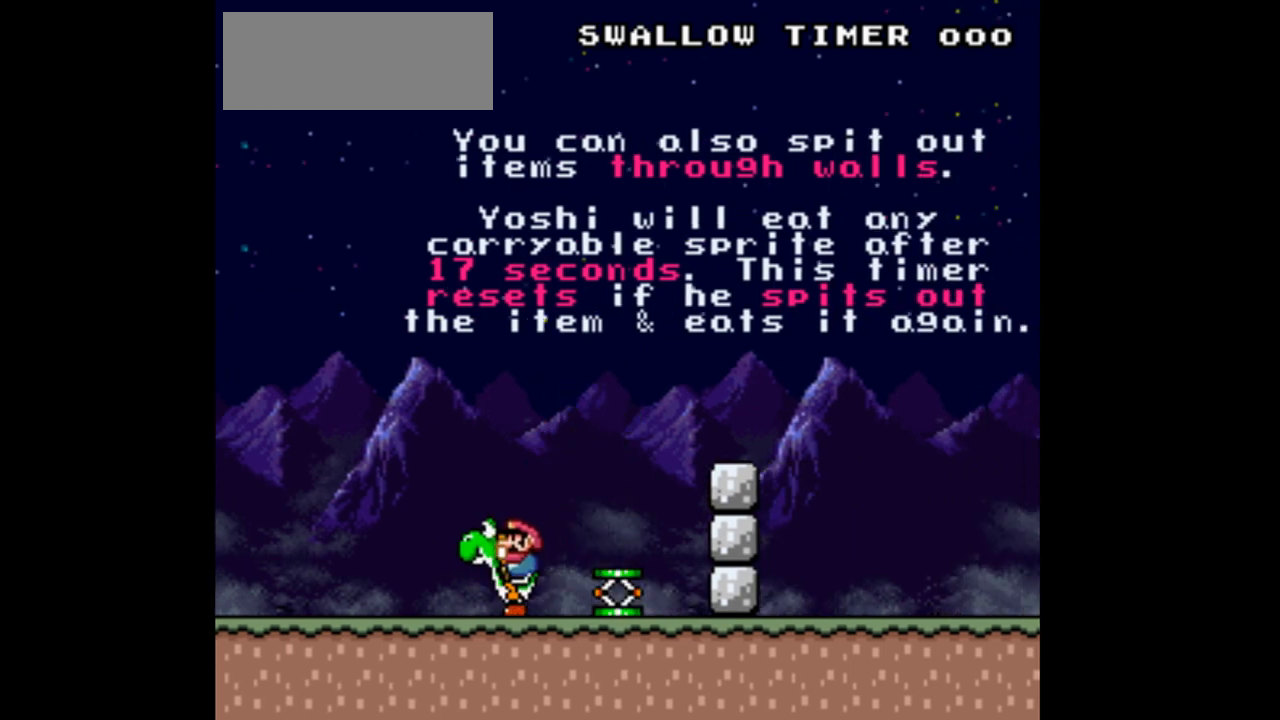
{"buttons": ["Y", "DPAD_RIGHT"], "events": [[200, "DPAD_LEFT", "up"], [300, "DPAD_RIGHT", "down"], [400, "Y", "down"]]}
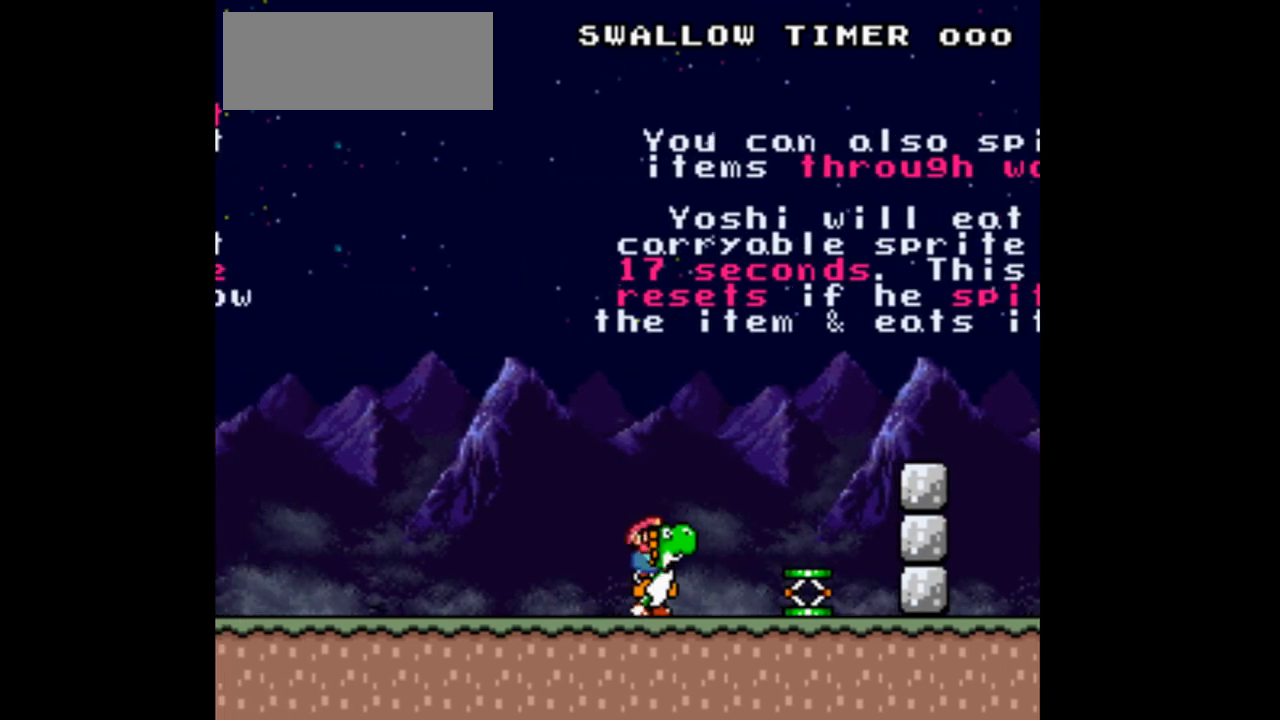
{"buttons": ["B", "Y"], "events": [[200, "DPAD_RIGHT", "up"], [400, "B", "down"]]}
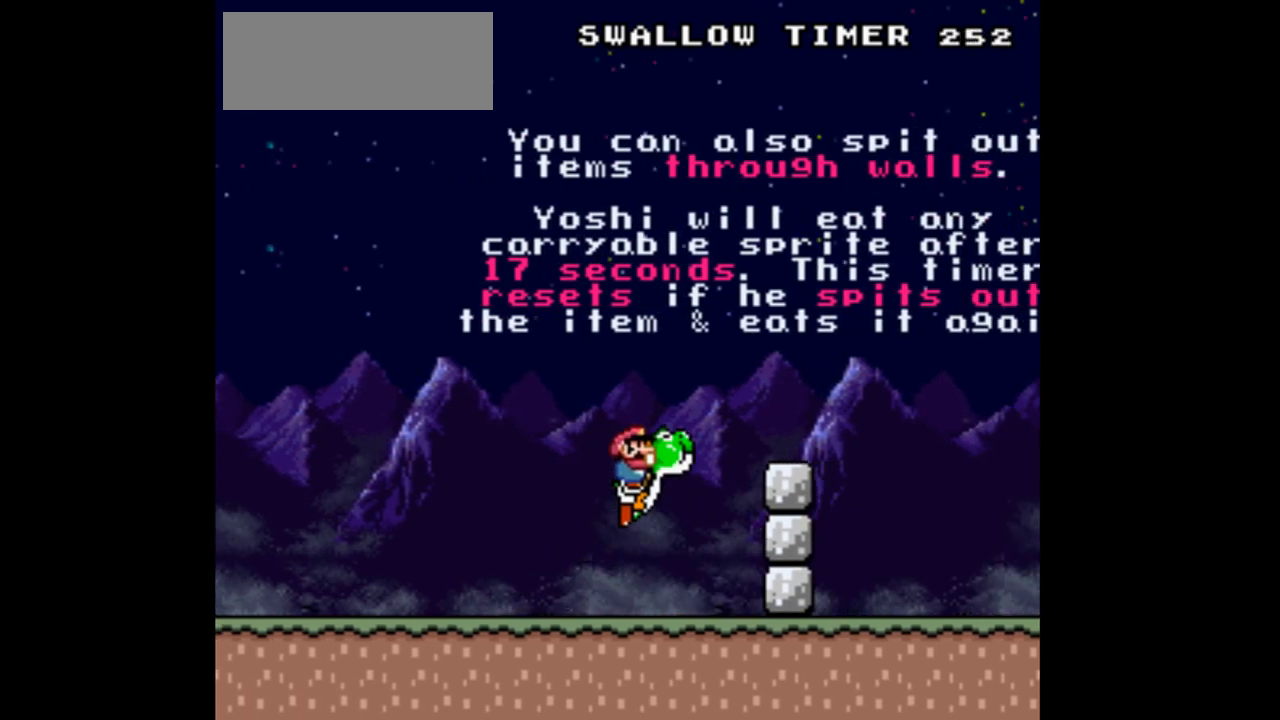
{"buttons": ["Y", "DPAD_LEFT"], "events": [[267, "B", "up"], [433, "DPAD_LEFT", "down"]]}
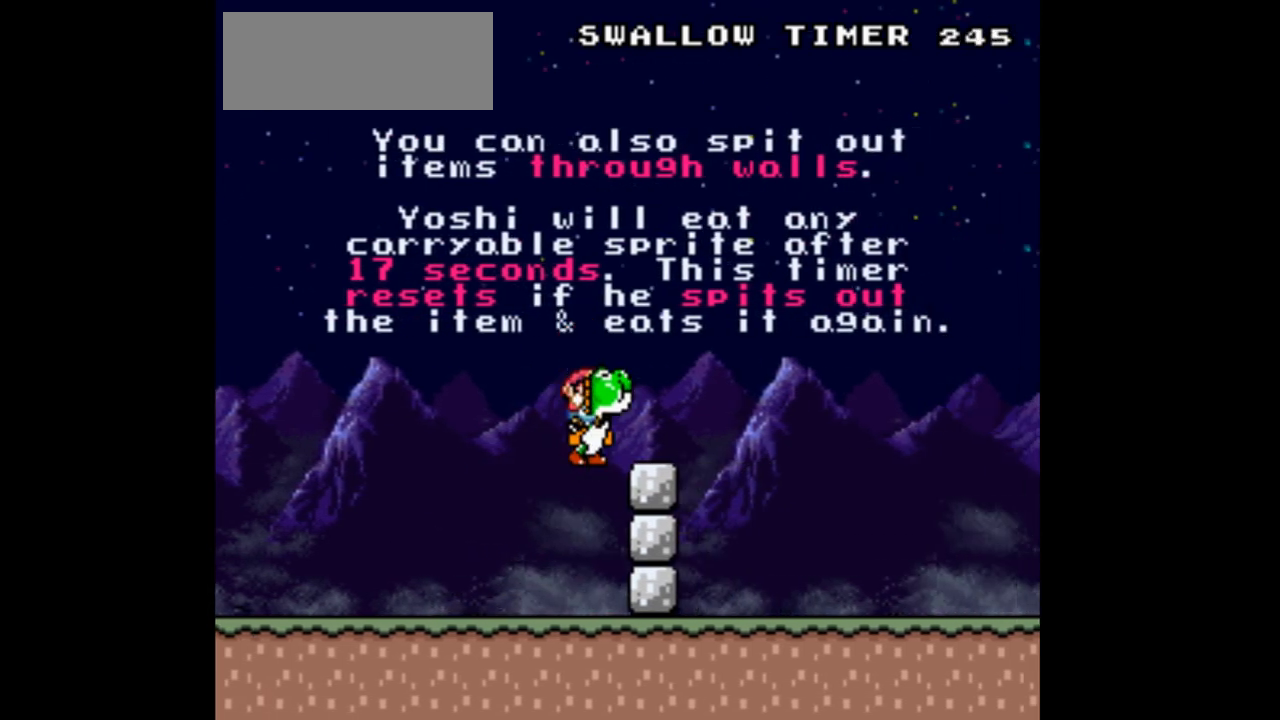
{"buttons": ["B", "Y"], "events": [[67, "DPAD_LEFT", "up"], [233, "DPAD_RIGHT", "down"], [367, "B", "down"], [400, "DPAD_RIGHT", "up"]]}
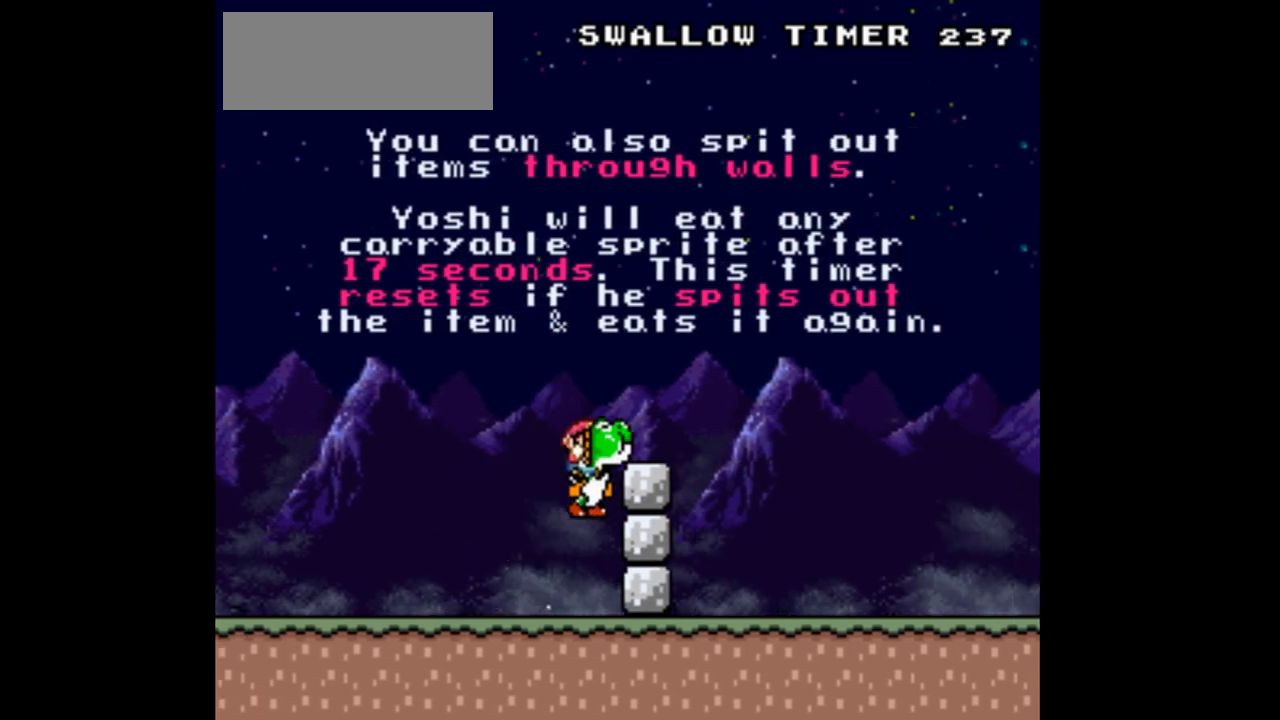
{"buttons": ["Y"], "events": [[167, "B", "up"]]}
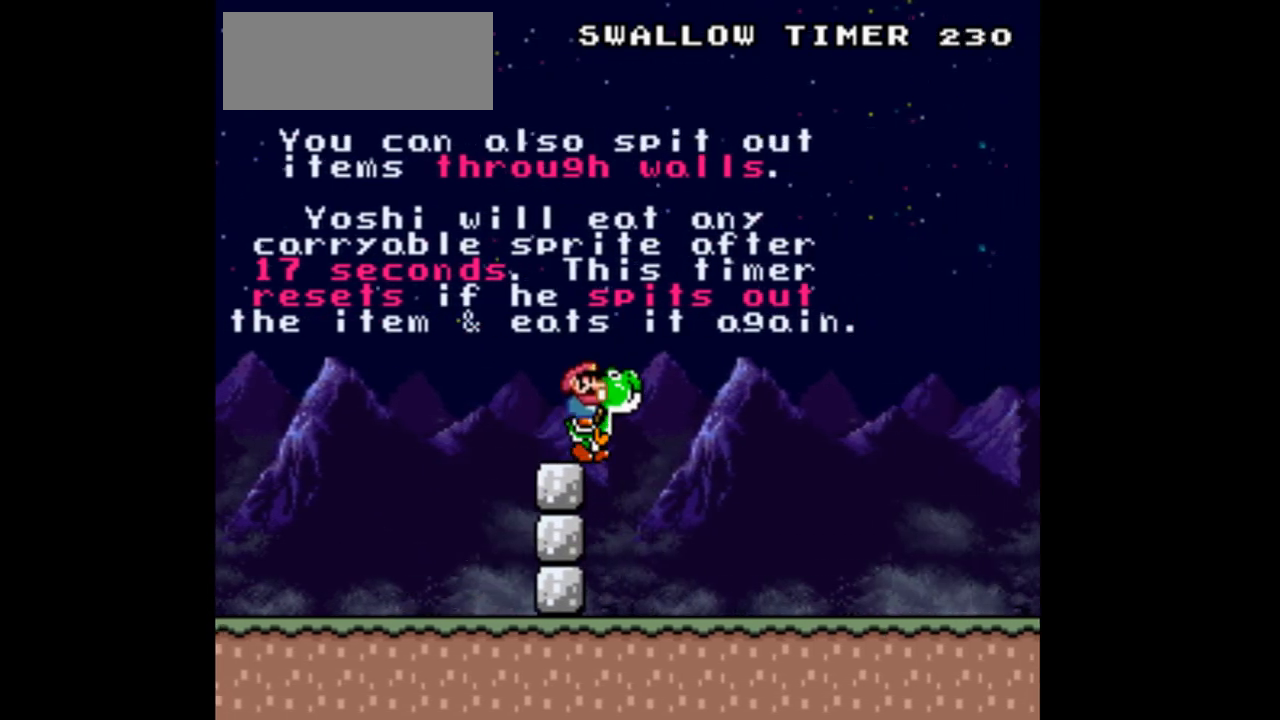
{"buttons": ["Y"], "events": []}
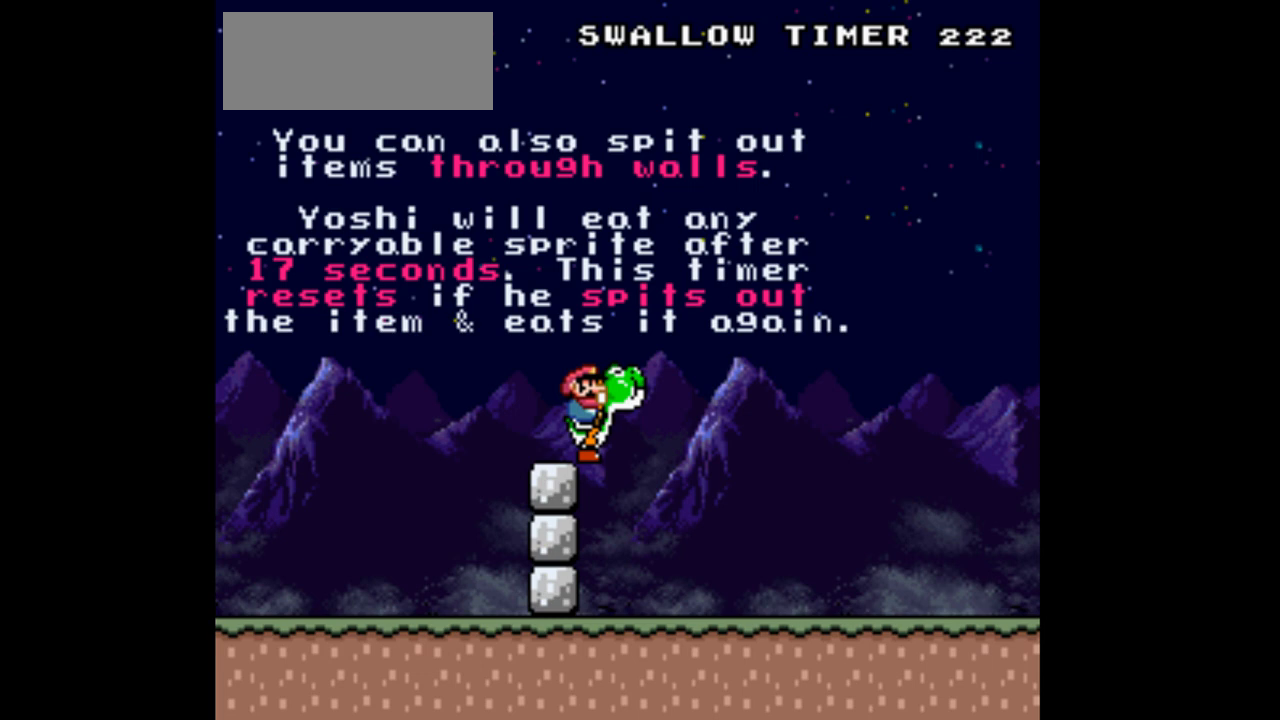
{"buttons": ["Y", "DPAD_LEFT"], "events": [[467, "DPAD_LEFT", "down"]]}
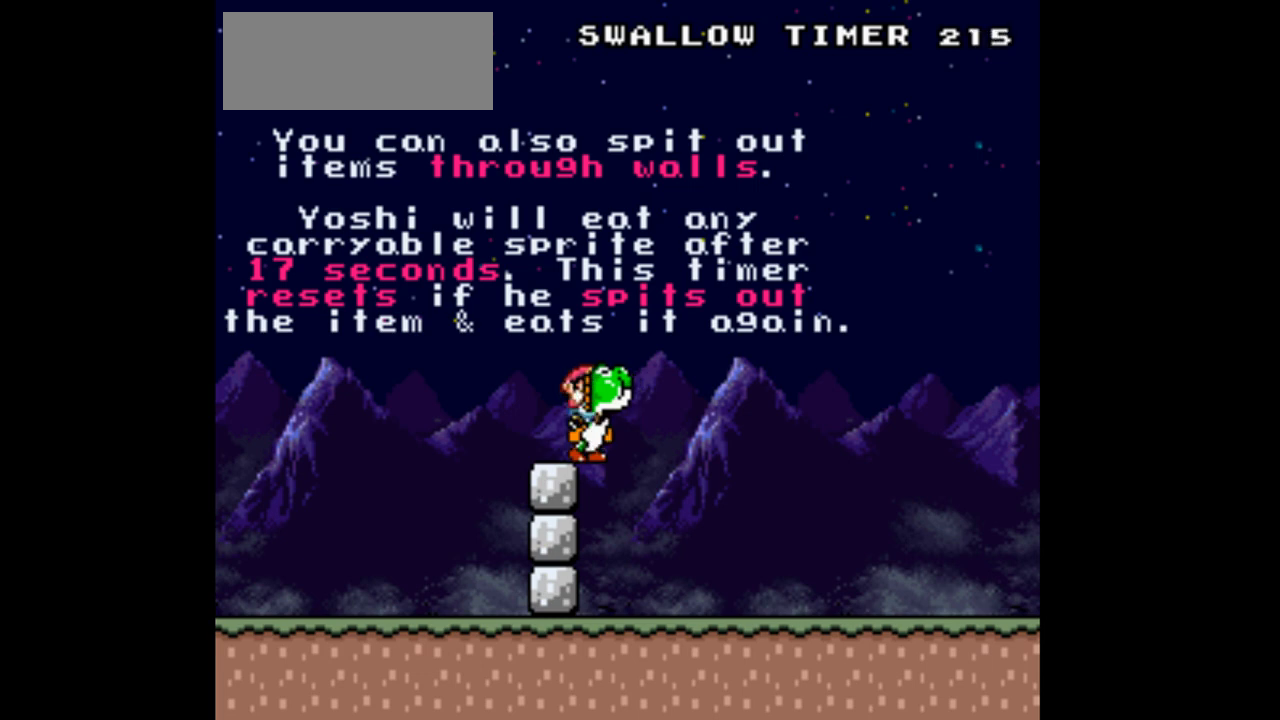
{"buttons": ["Y", "DPAD_RIGHT"], "events": [[300, "DPAD_LEFT", "up"], [367, "DPAD_RIGHT", "down"]]}
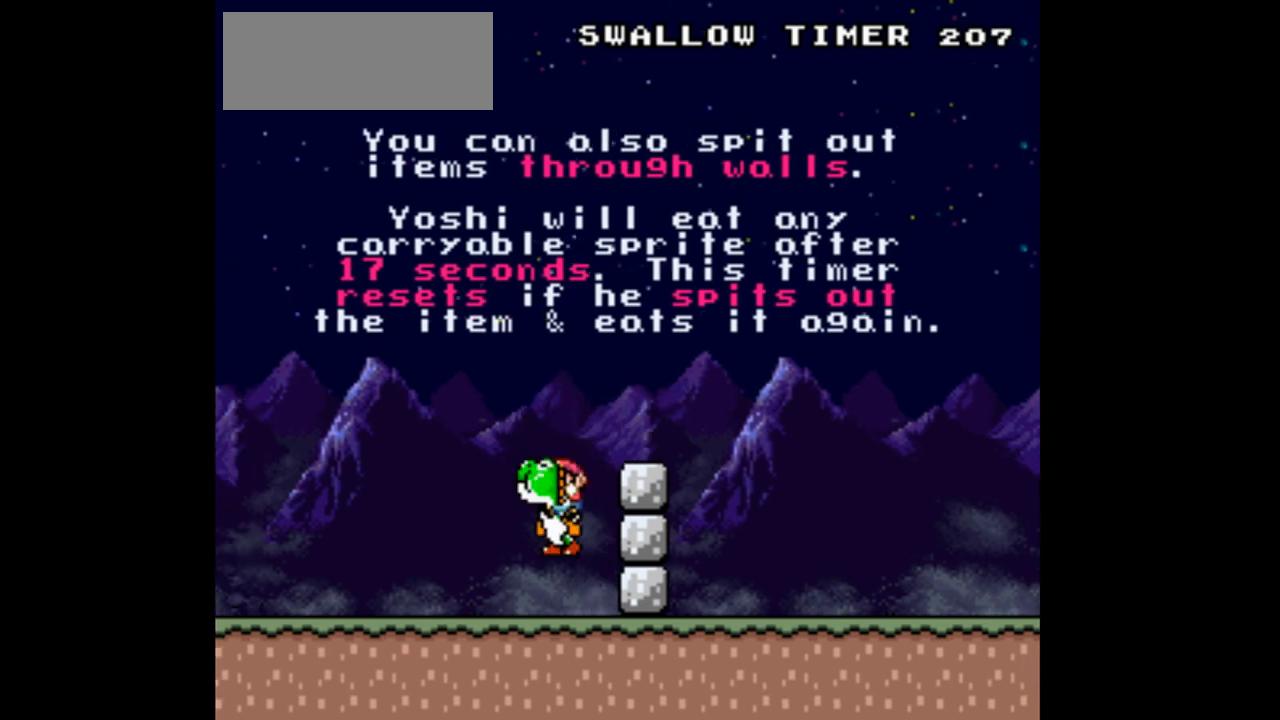
{"buttons": ["Y"], "events": [[200, "Y", "up"], [300, "DPAD_RIGHT", "up"], [367, "Y", "down"]]}
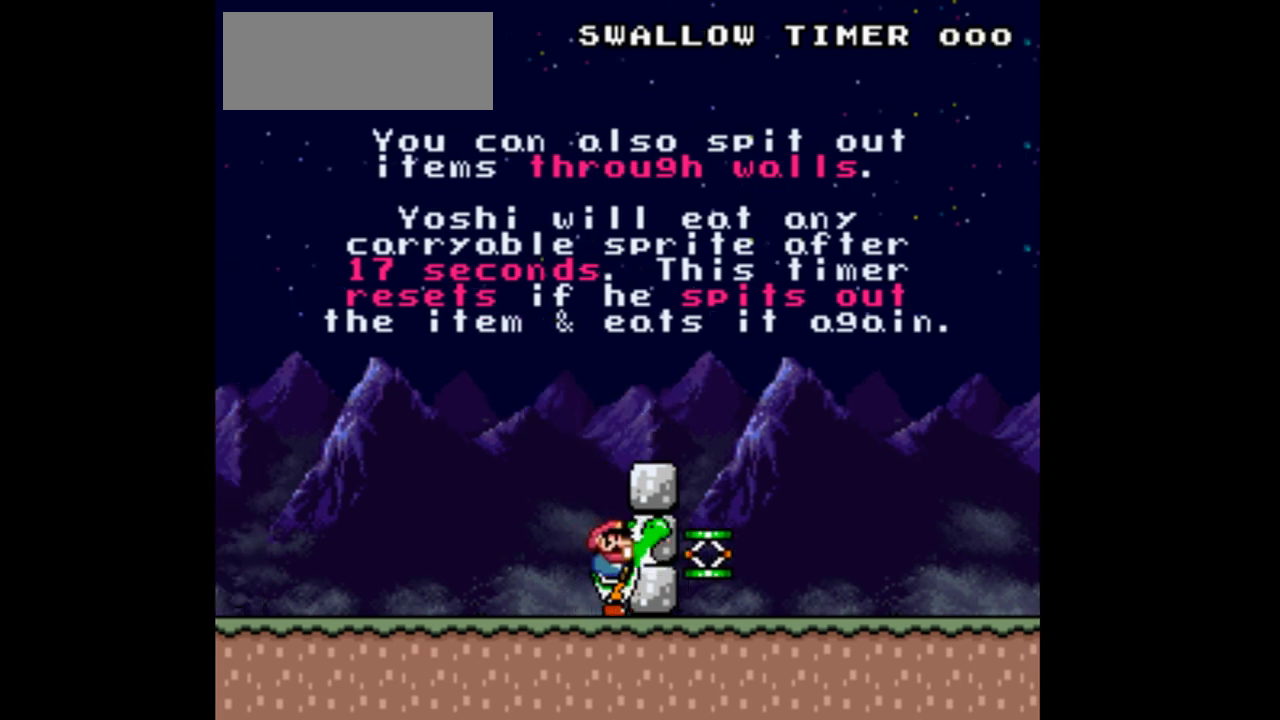
{"buttons": ["B", "Y", "DPAD_RIGHT"], "events": [[233, "B", "down"], [233, "DPAD_RIGHT", "down"]]}
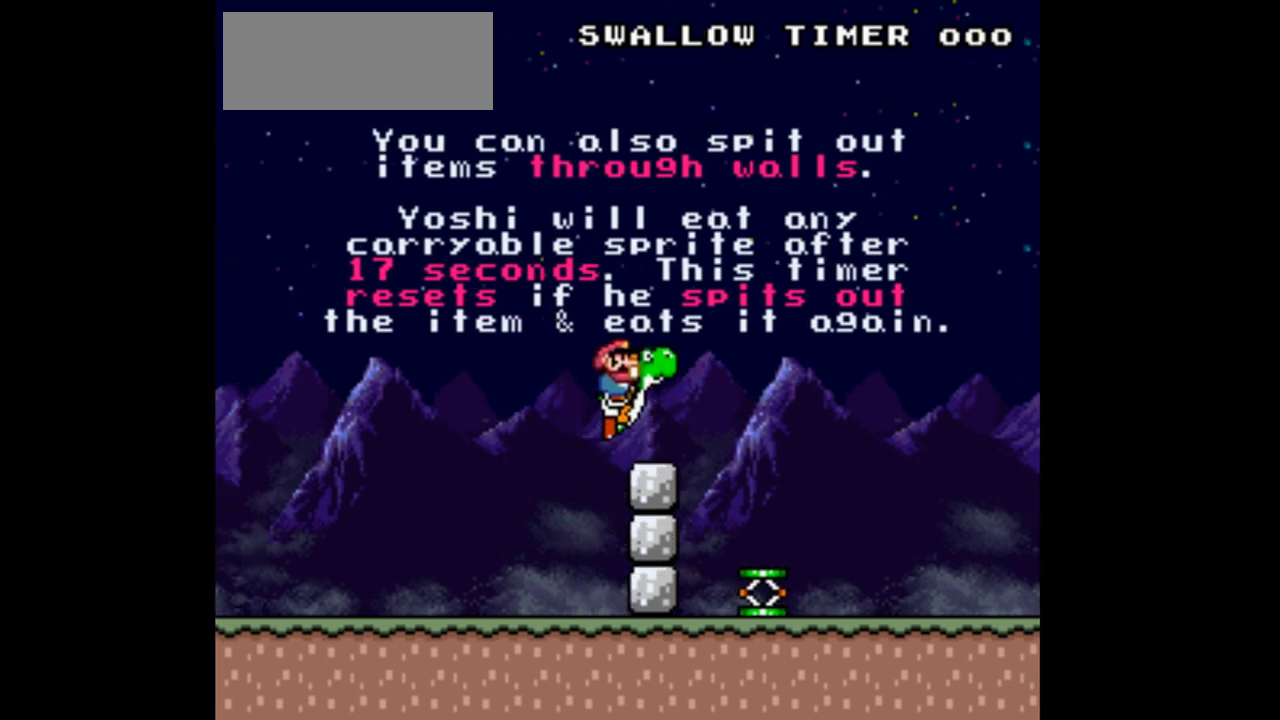
{"buttons": ["B", "Y", "DPAD_RIGHT"], "events": []}
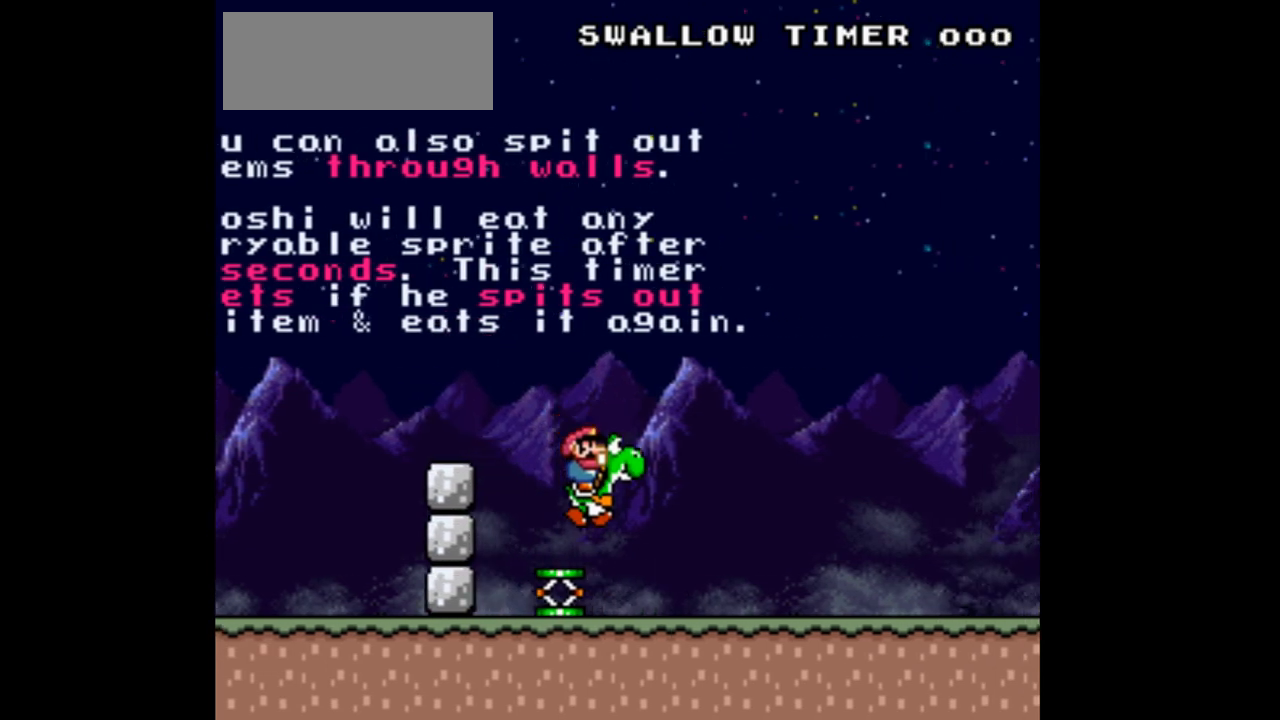
{"buttons": ["Y"], "events": [[67, "B", "up"], [67, "DPAD_RIGHT", "up"], [133, "Y", "up"], [200, "DPAD_LEFT", "down"], [267, "Y", "down"], [367, "DPAD_LEFT", "up"]]}
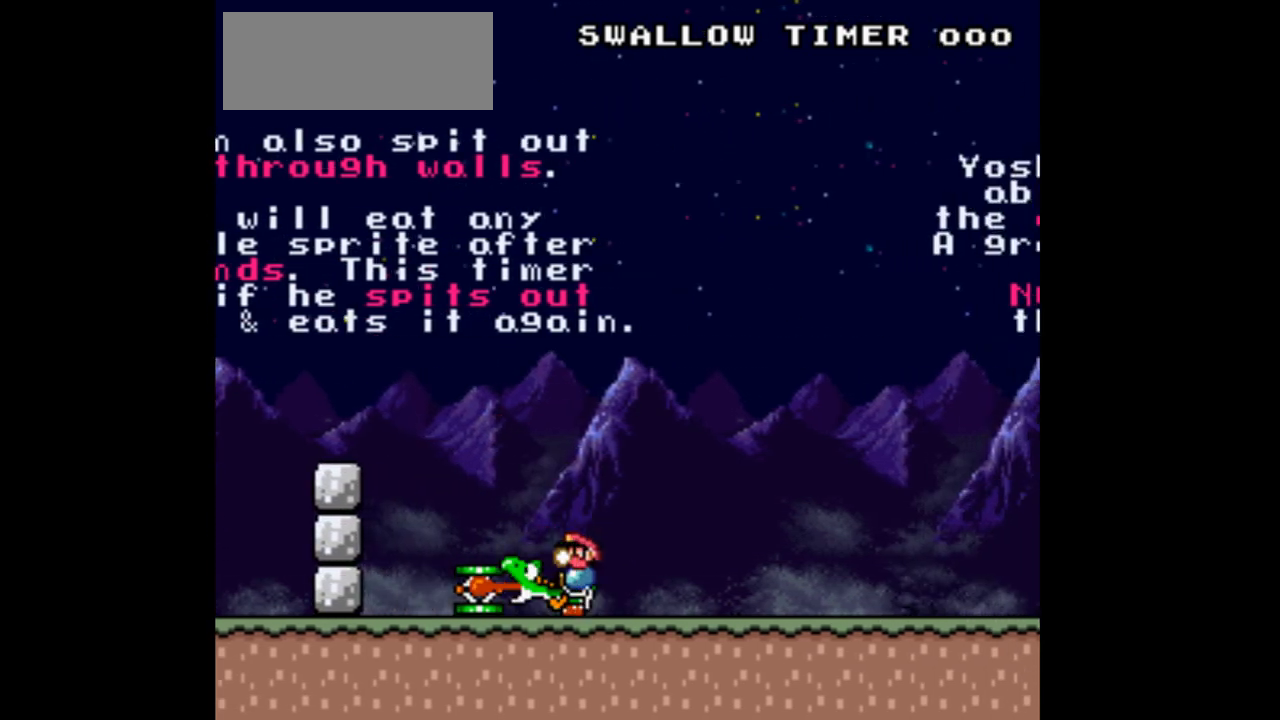
{"buttons": ["Y", "DPAD_RIGHT"], "events": [[67, "DPAD_RIGHT", "down"]]}
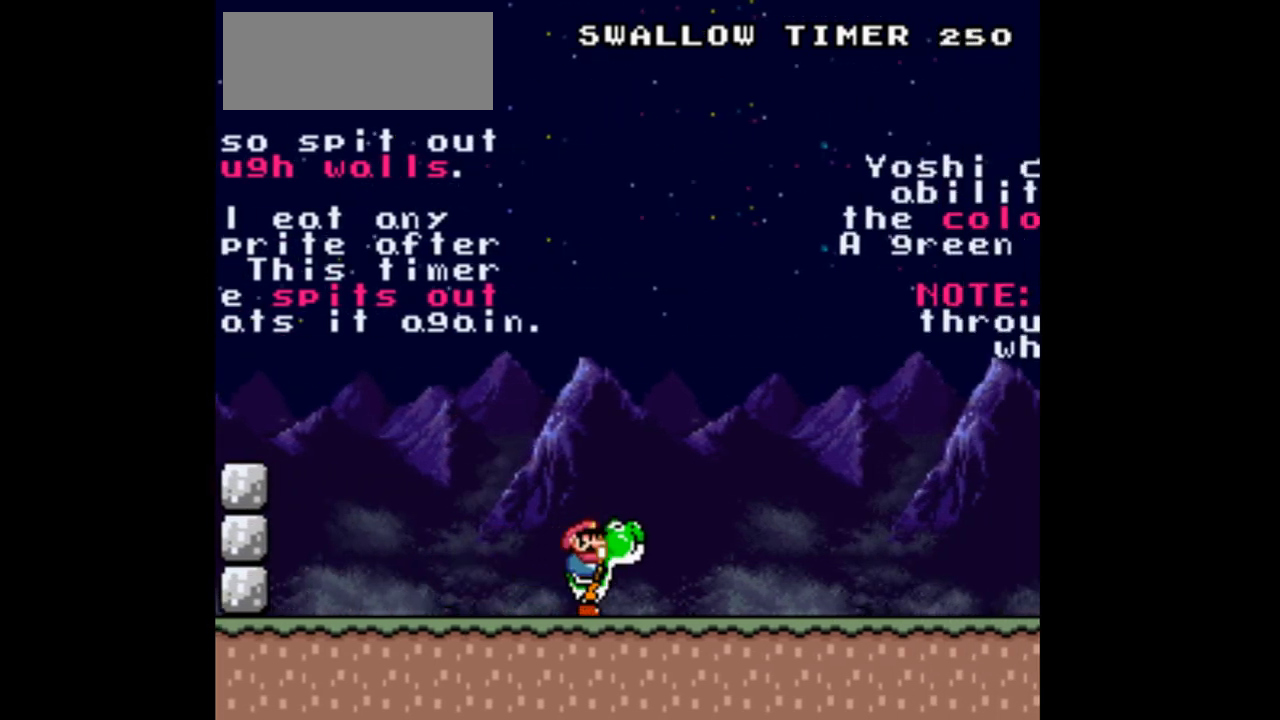
{"buttons": ["Y"], "events": [[400, "DPAD_RIGHT", "up"]]}
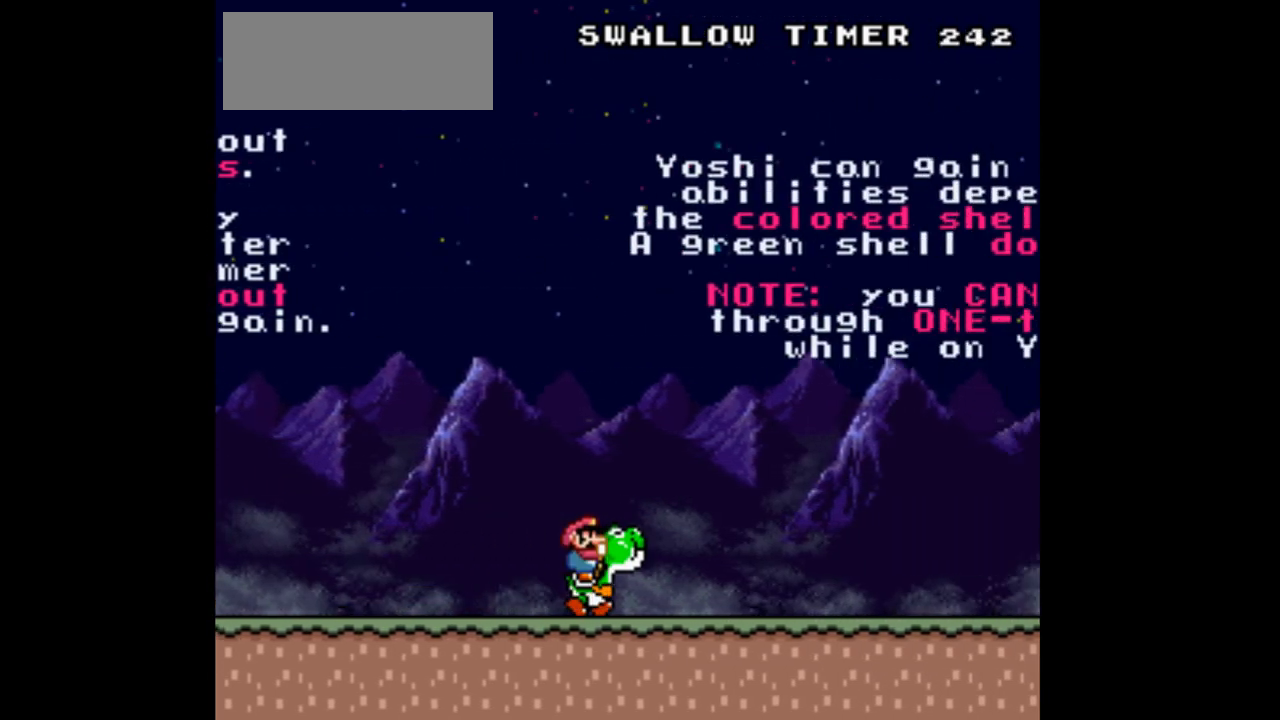
{"buttons": ["Y", "DPAD_RIGHT"], "events": [[400, "DPAD_RIGHT", "down"]]}
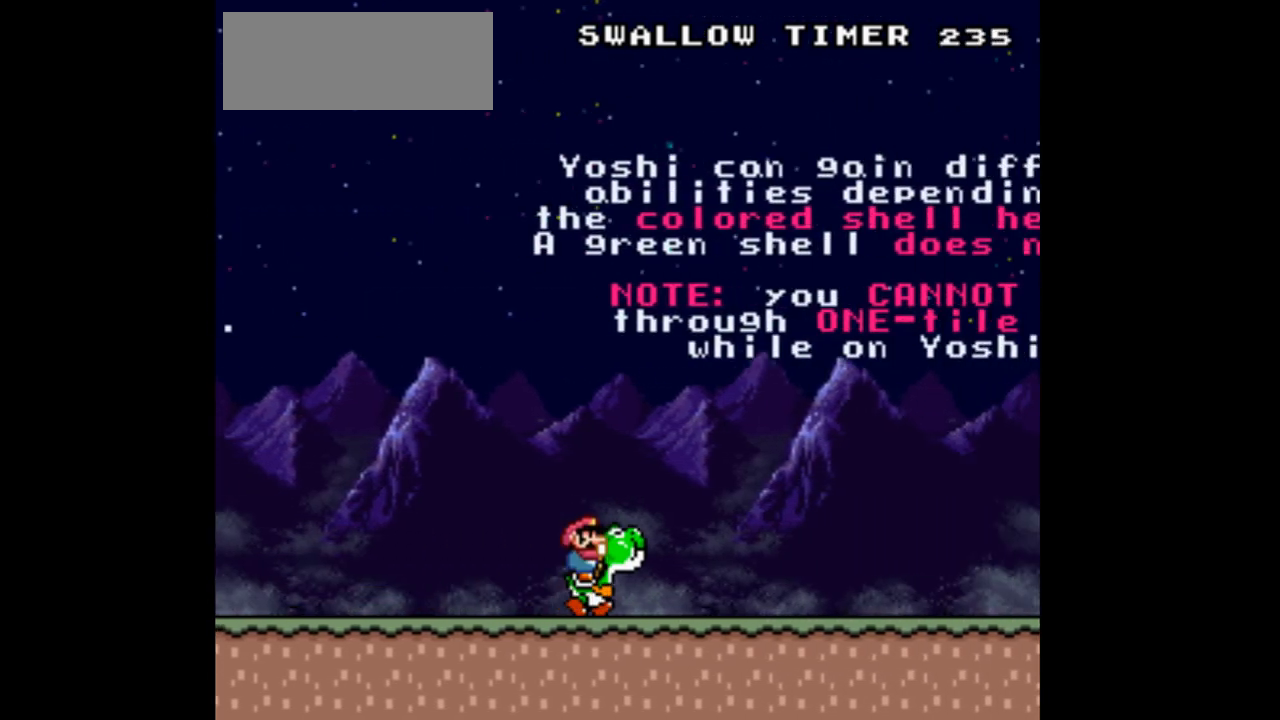
{"buttons": ["Y"], "events": [[200, "DPAD_RIGHT", "up"]]}
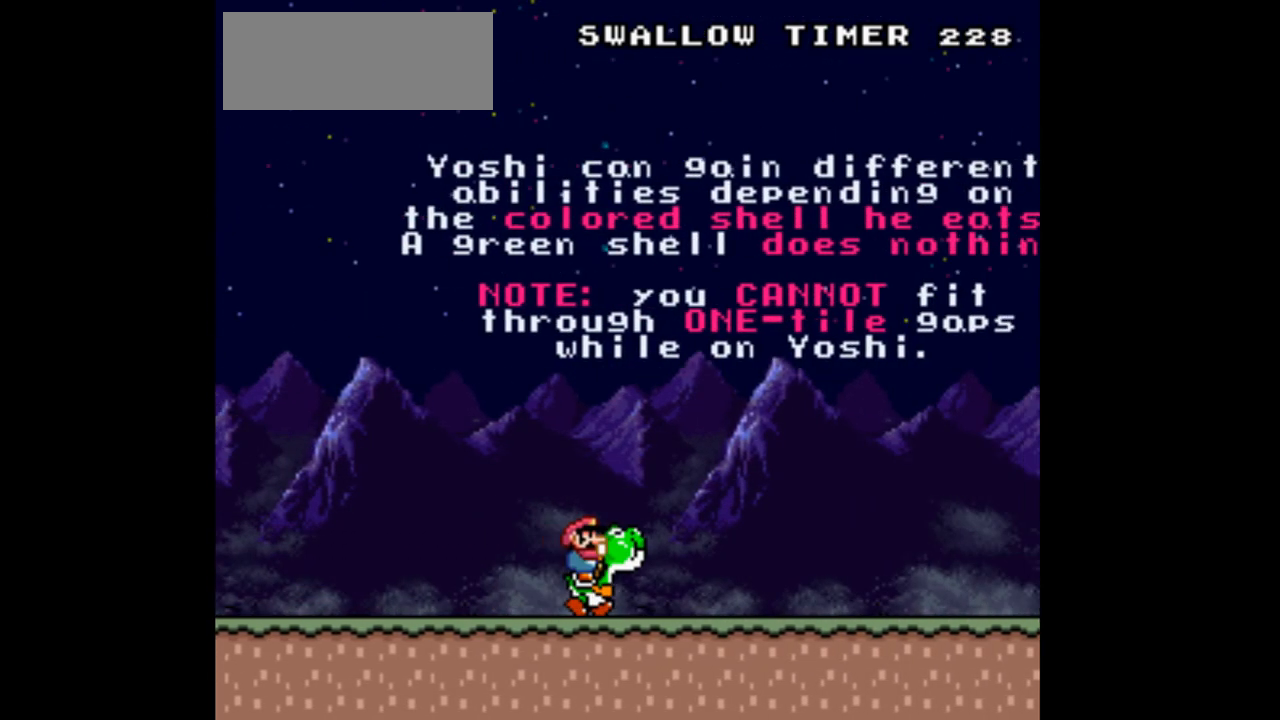
{"buttons": ["Y"], "events": [[133, "DPAD_RIGHT", "down"], [333, "DPAD_RIGHT", "up"]]}
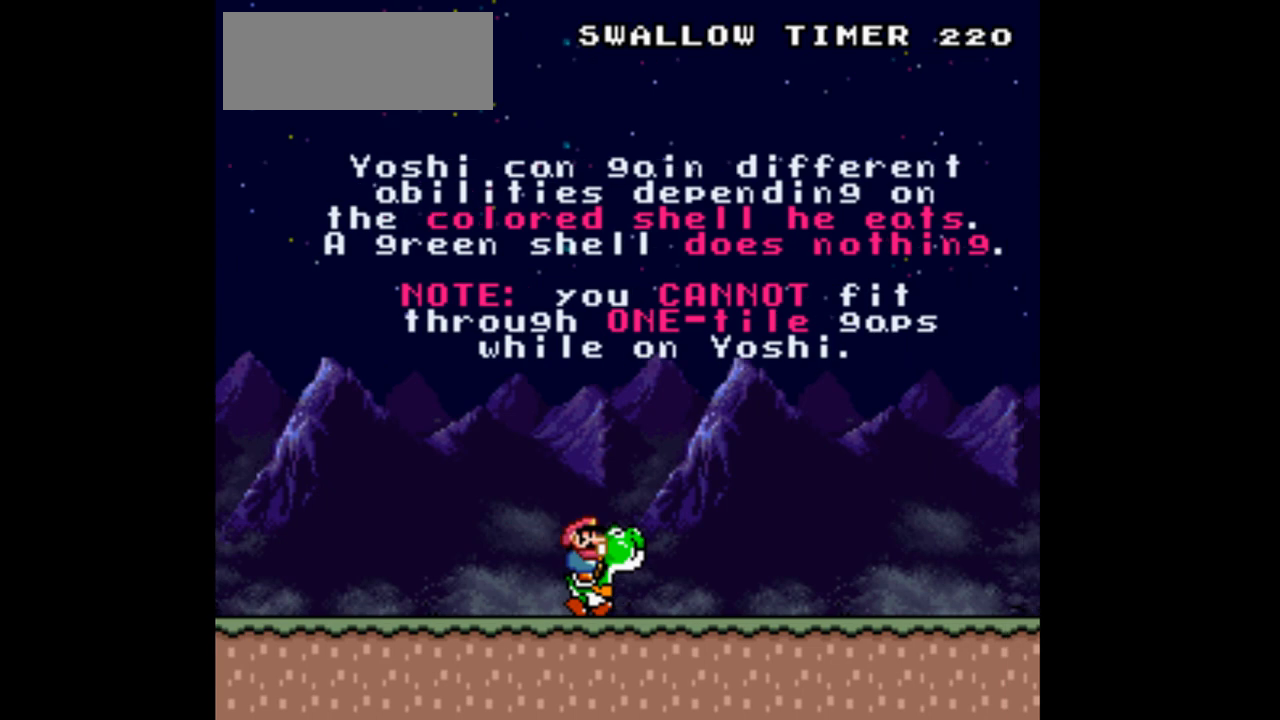
{"buttons": [], "events": [[400, "Y", "up"]]}
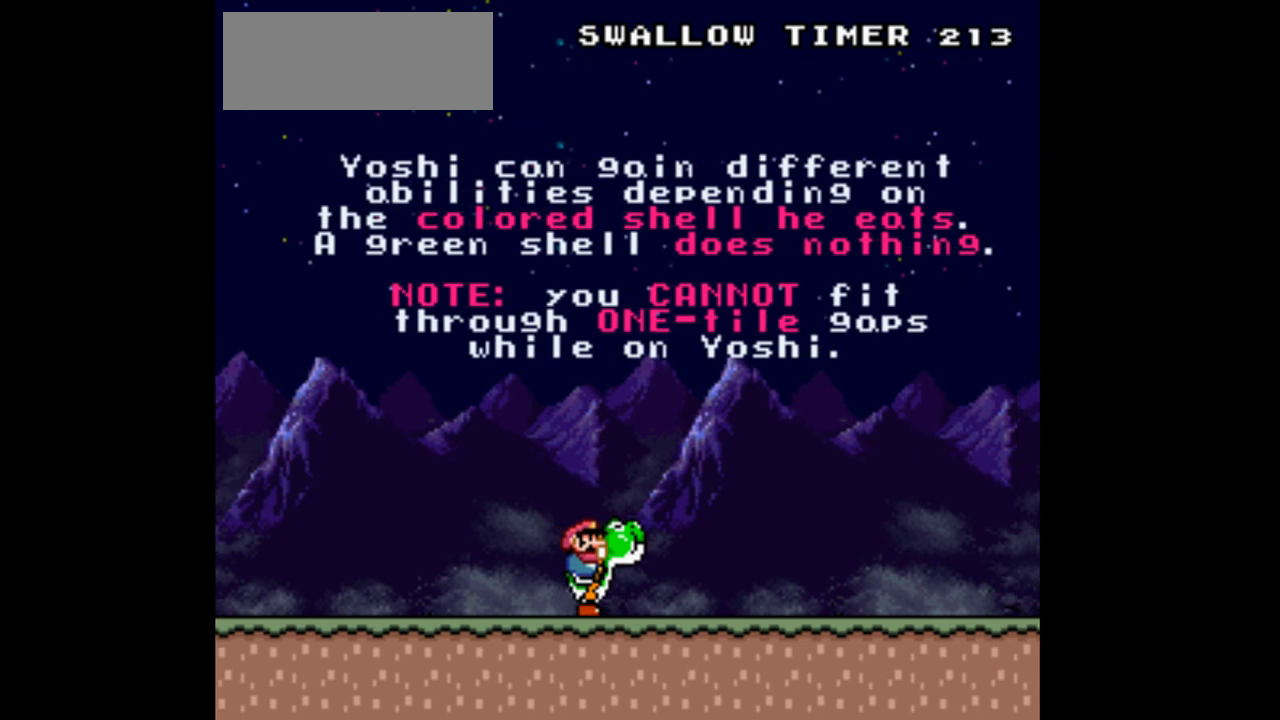
{"buttons": [], "events": [[67, "Y", "down"], [433, "Y", "up"]]}